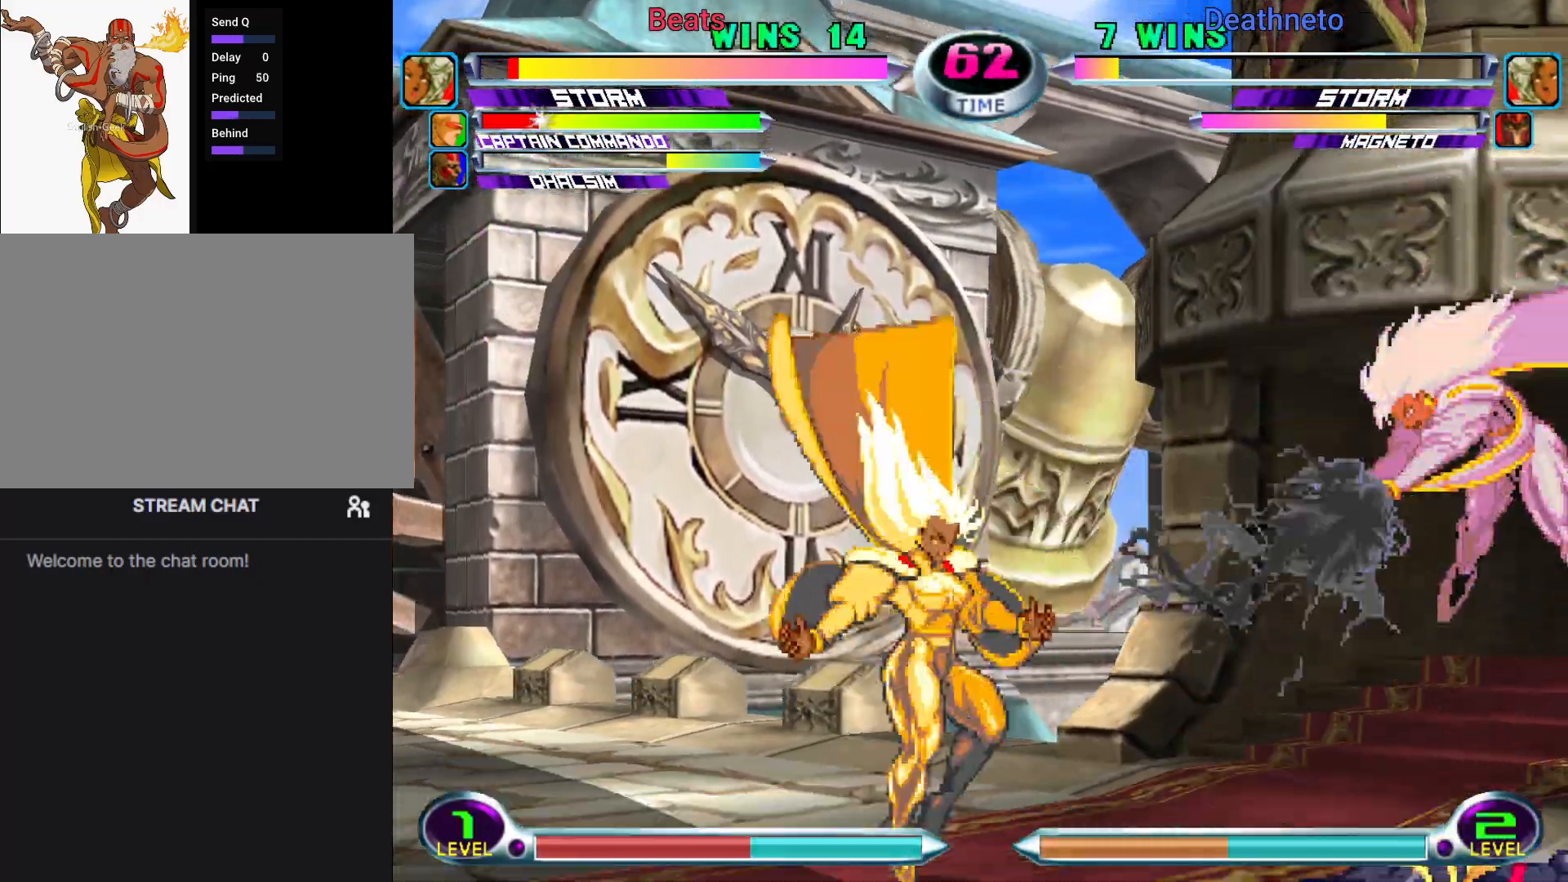
Gameplay with a controller (arcade stick); each line is a JSON object with the inputs held at the frame after it (dt_ms = milliseconds from this image to that frame). "events" lists button and stick changes between this image and that frame as [ms after this image, input, new state], when the widget could be followed in between. Not read: L3 R3.
{"dt_ms": 1000, "buttons": [], "left_stick": "left"}
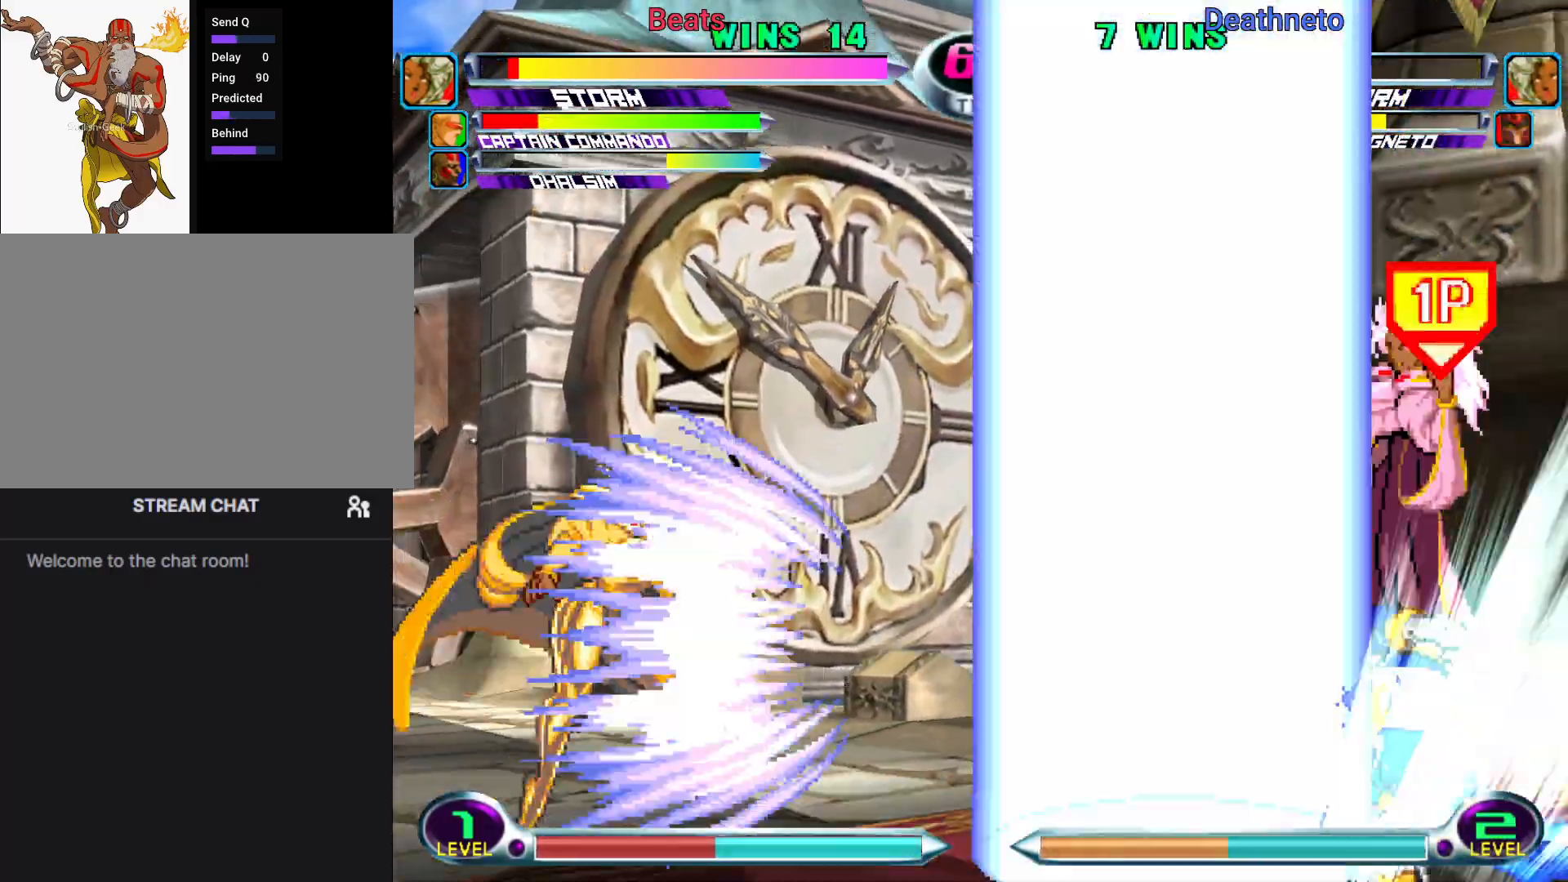
{"dt_ms": 500, "buttons": [], "left_stick": "down-right", "events": [[67, "left_stick", "down"], [150, "left_stick", "right"], [267, "left_stick", "down-right"]]}
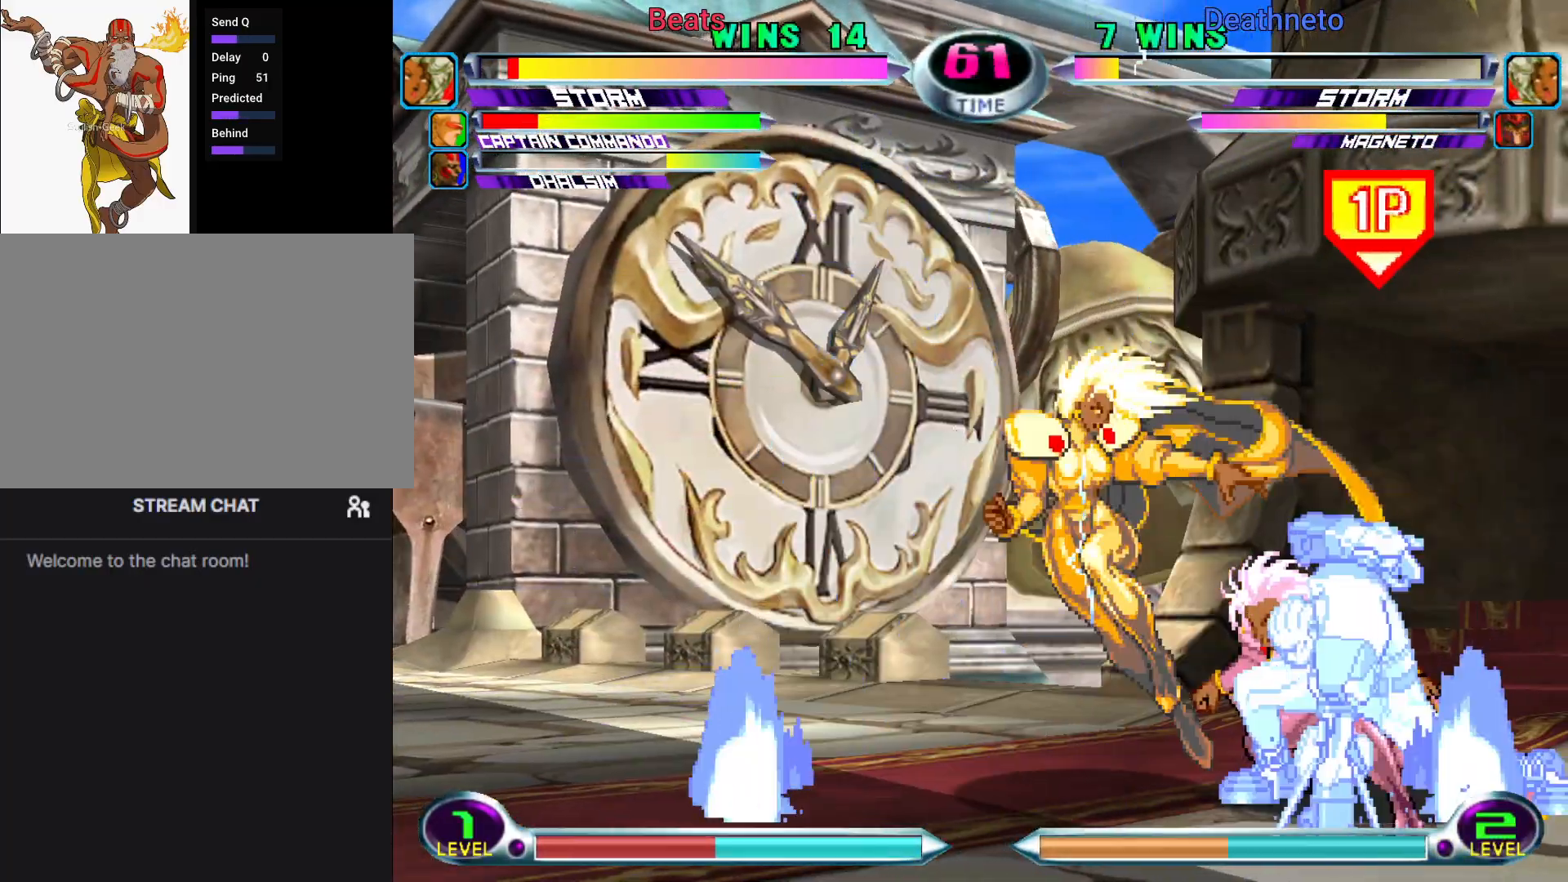
{"dt_ms": 500, "buttons": [], "left_stick": "down", "events": [[83, "SQUARE", "down"], [83, "TRIANGLE", "down"], [150, "SQUARE", "up"], [150, "TRIANGLE", "up"], [350, "left_stick", "center"], [467, "left_stick", "down"]]}
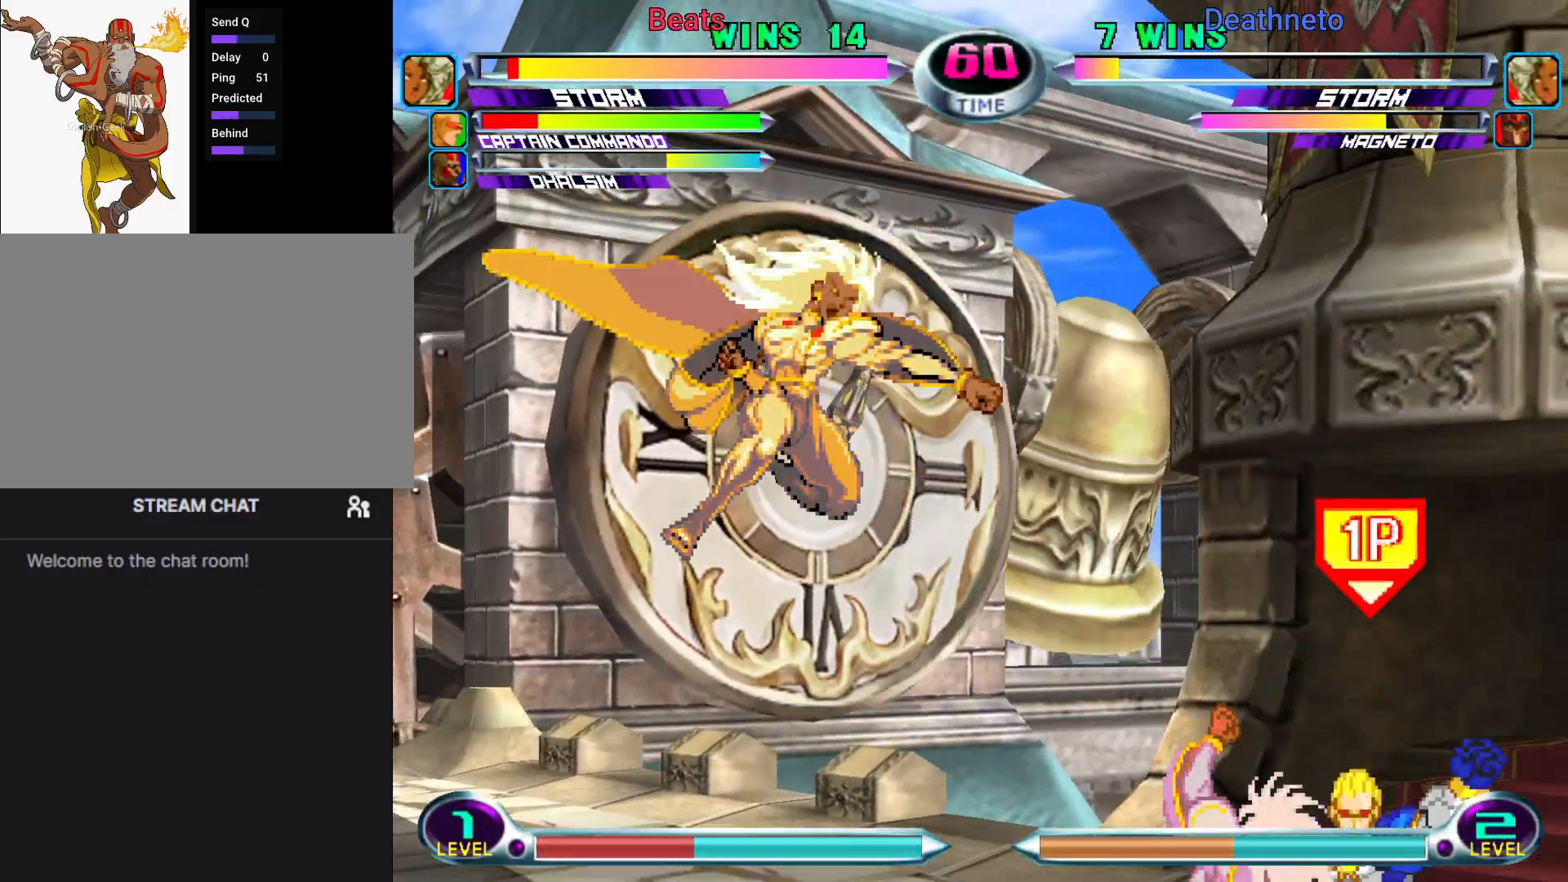
{"dt_ms": 500, "buttons": [], "left_stick": "center"}
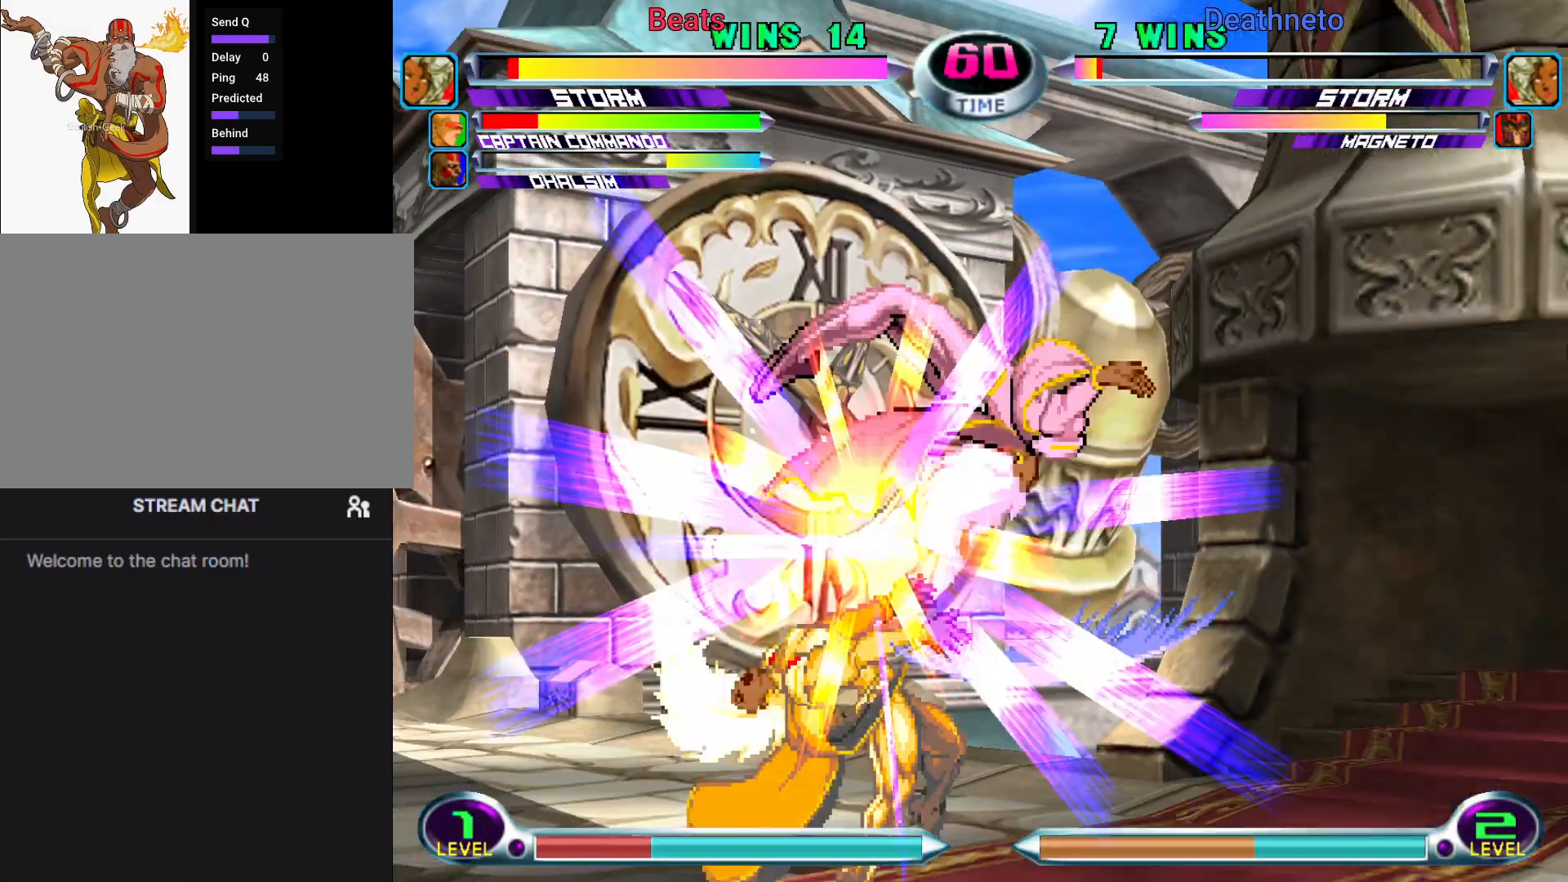
{"dt_ms": 500, "buttons": [], "left_stick": "center", "events": [[33, "left_stick", "left"], [117, "left_stick", "center"], [167, "left_stick", "left"], [233, "R1", "down"], [233, "SQUARE", "down"], [283, "SQUARE", "up"], [300, "R1", "up"], [367, "R1", "down"], [367, "SQUARE", "down"], [383, "left_stick", "center"], [450, "SQUARE", "up"], [467, "R1", "up"]]}
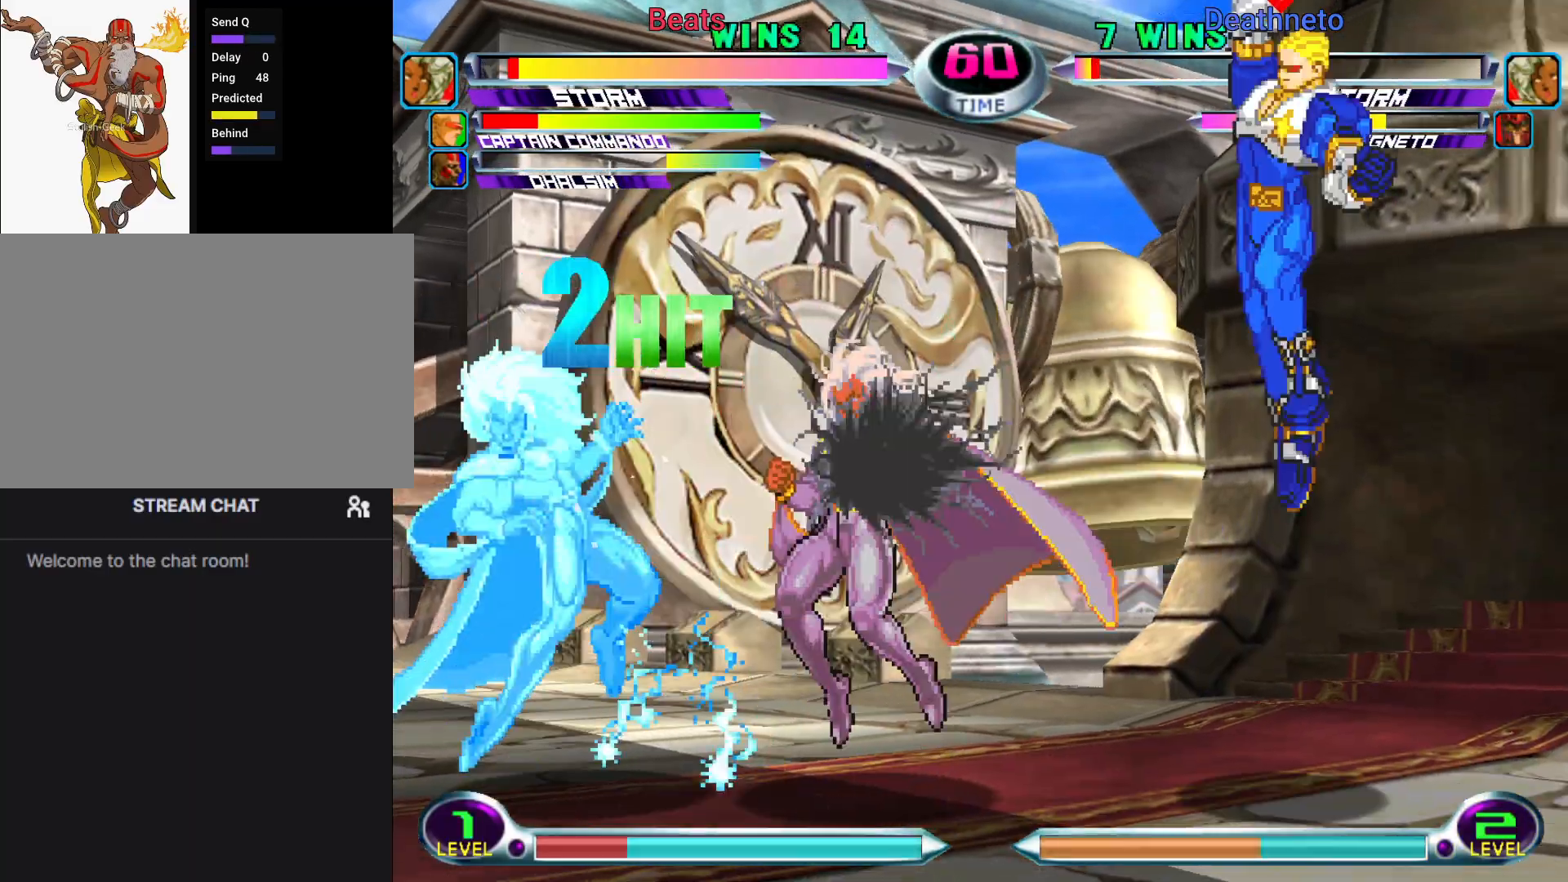
{"dt_ms": 1000, "buttons": [], "left_stick": "left"}